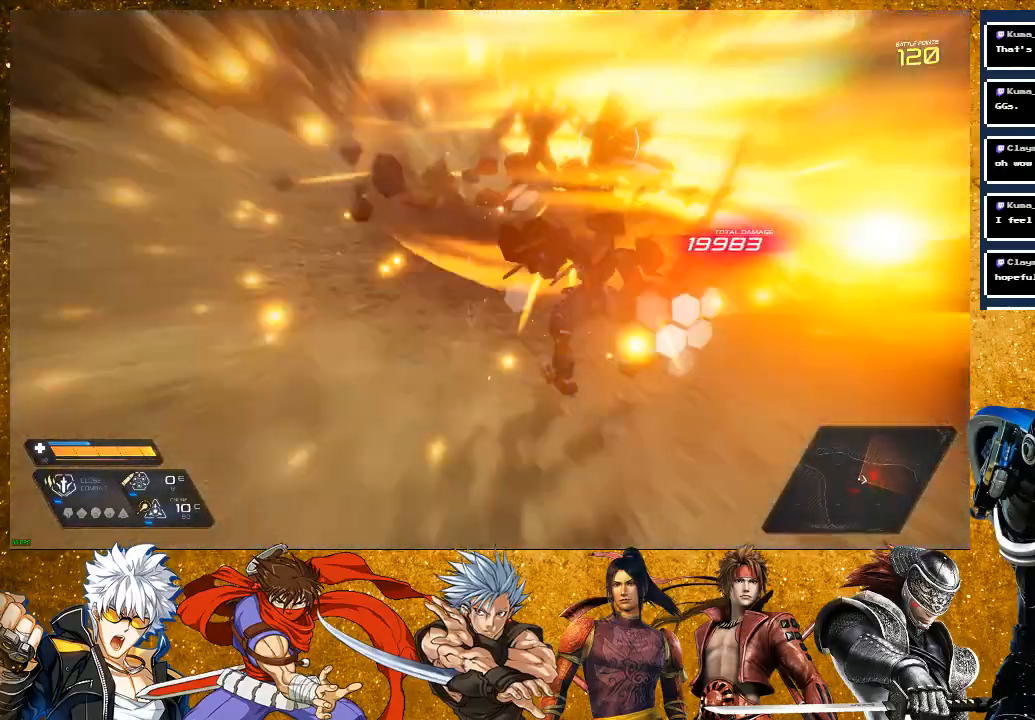
Gameplay with a controller (PlayStation layout); each line is a JSON object with the inputs held at the frame after it. "events" lists button and stick changes between this image and that frame as [ms after this image, input, new state], when the widget could be followed in between.
{"buttons": [], "left_stick": "up-left", "right_stick": "center", "events": [[117, "R2", "up"], [200, "SQUARE", "down"], [300, "SQUARE", "up"], [400, "SQUARE", "down"], [400, "left_stick", "up-left"], [500, "SQUARE", "up"]]}
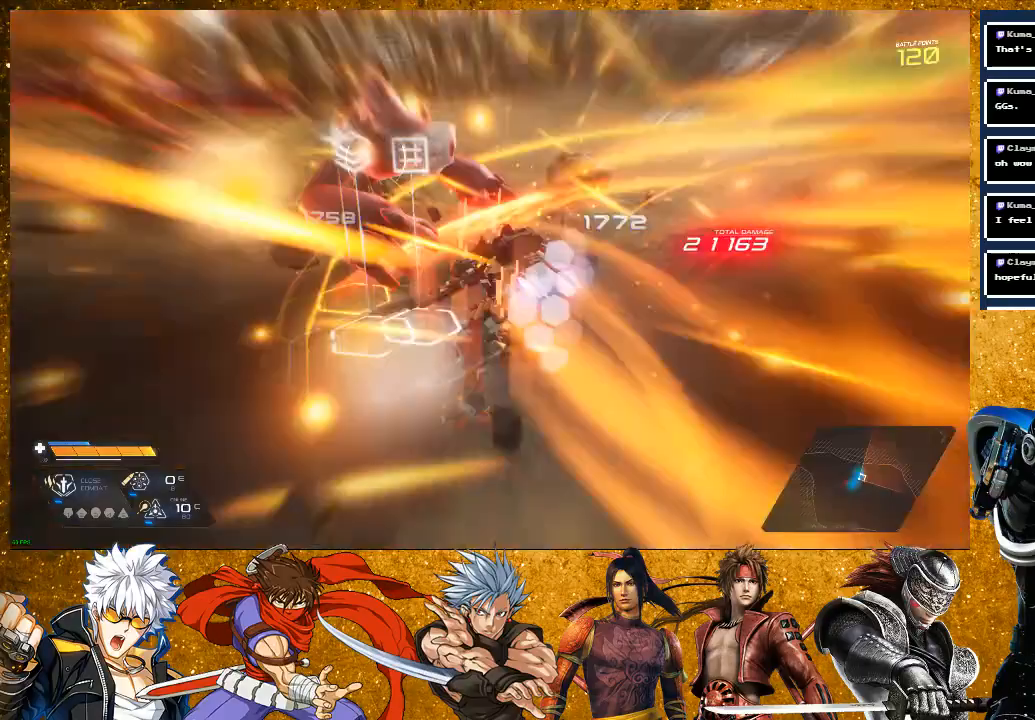
{"buttons": [], "left_stick": "up-left", "right_stick": "center", "events": [[150, "SQUARE", "down"], [217, "SQUARE", "up"], [350, "SQUARE", "down"], [417, "SQUARE", "up"]]}
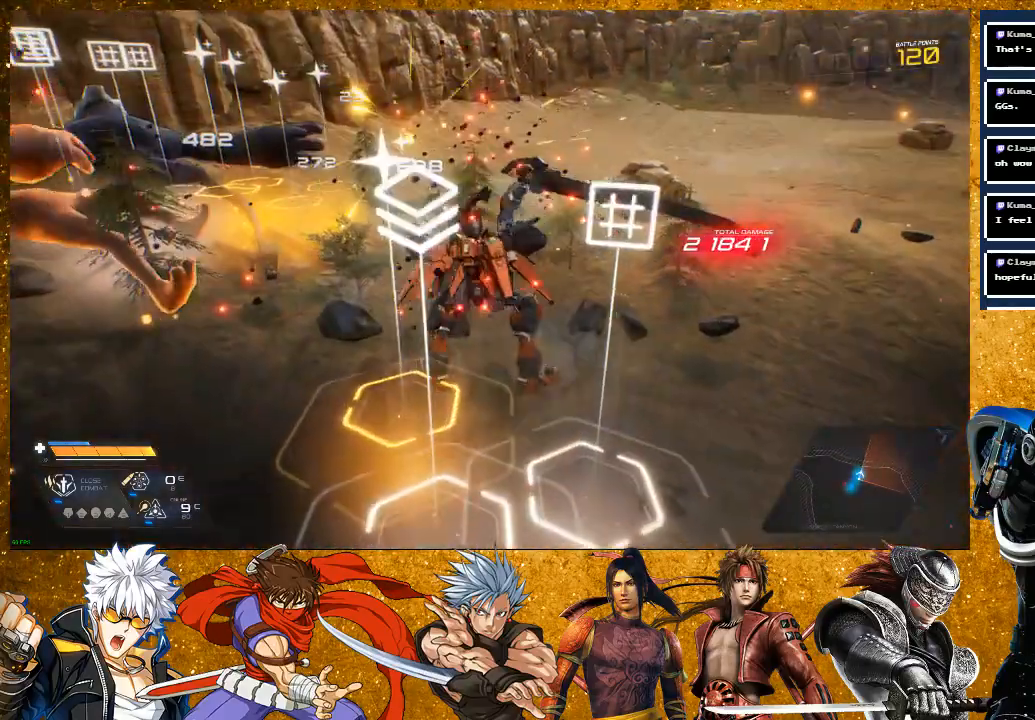
{"buttons": [], "left_stick": "left", "right_stick": "center", "events": [[50, "SQUARE", "down"], [150, "SQUARE", "up"], [267, "left_stick", "left"], [400, "SQUARE", "down"], [467, "SQUARE", "up"]]}
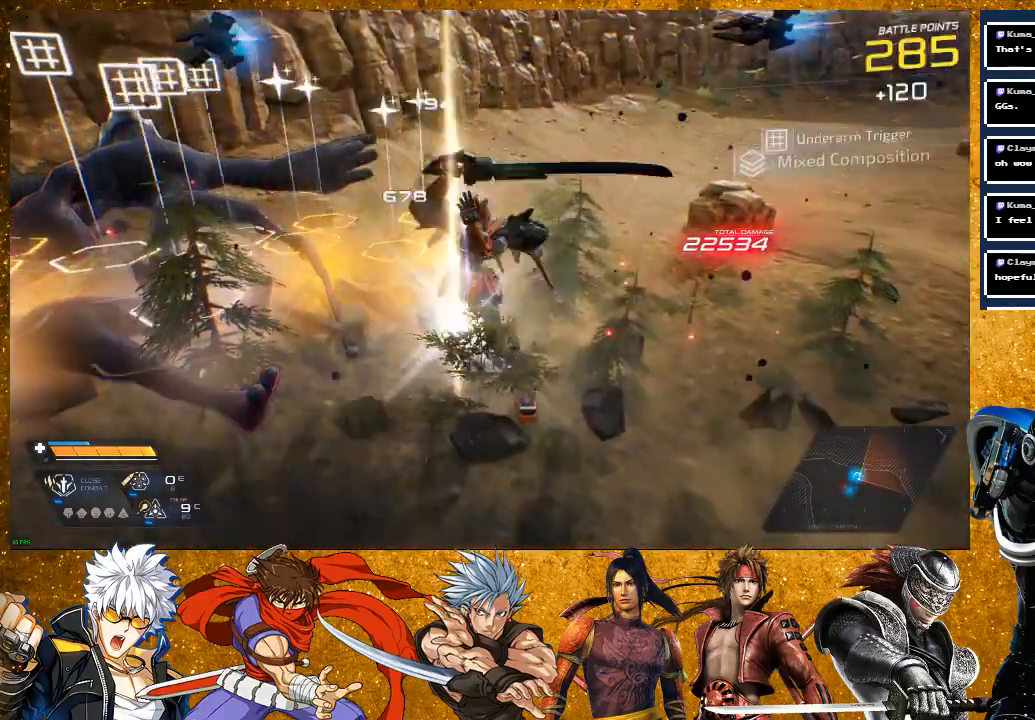
{"buttons": ["R2"], "left_stick": "up-right", "right_stick": "center", "events": [[50, "SQUARE", "down"], [167, "SQUARE", "up"], [317, "left_stick", "center"], [417, "left_stick", "up-right"], [500, "R2", "down"]]}
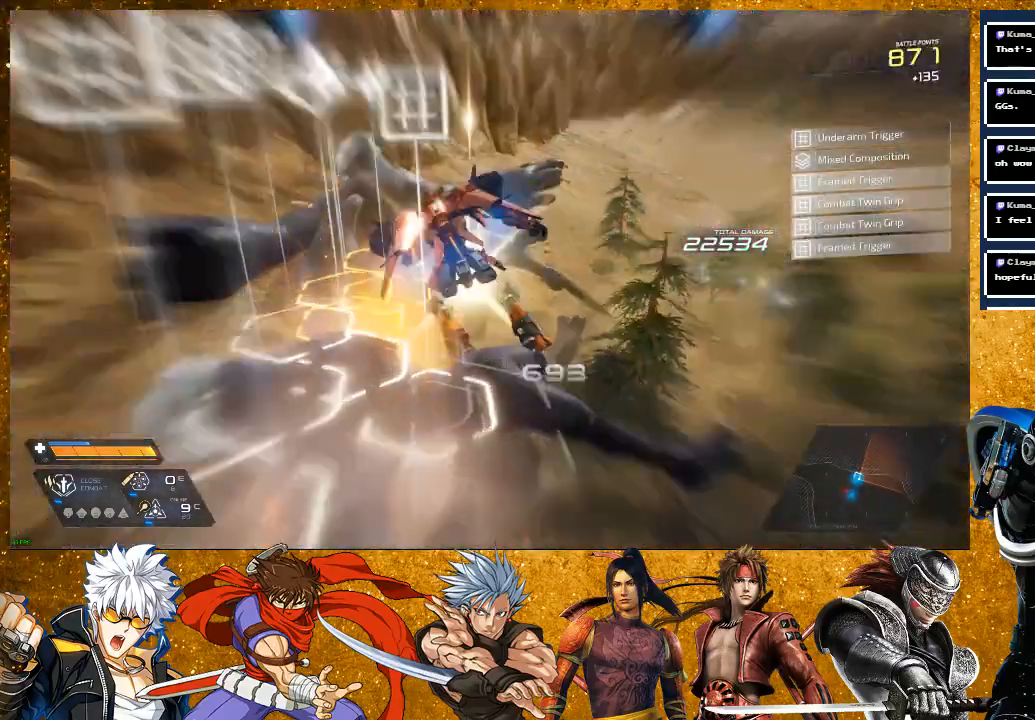
{"buttons": [], "left_stick": "up-right", "right_stick": "right", "events": [[117, "right_stick", "right"], [367, "R2", "up"]]}
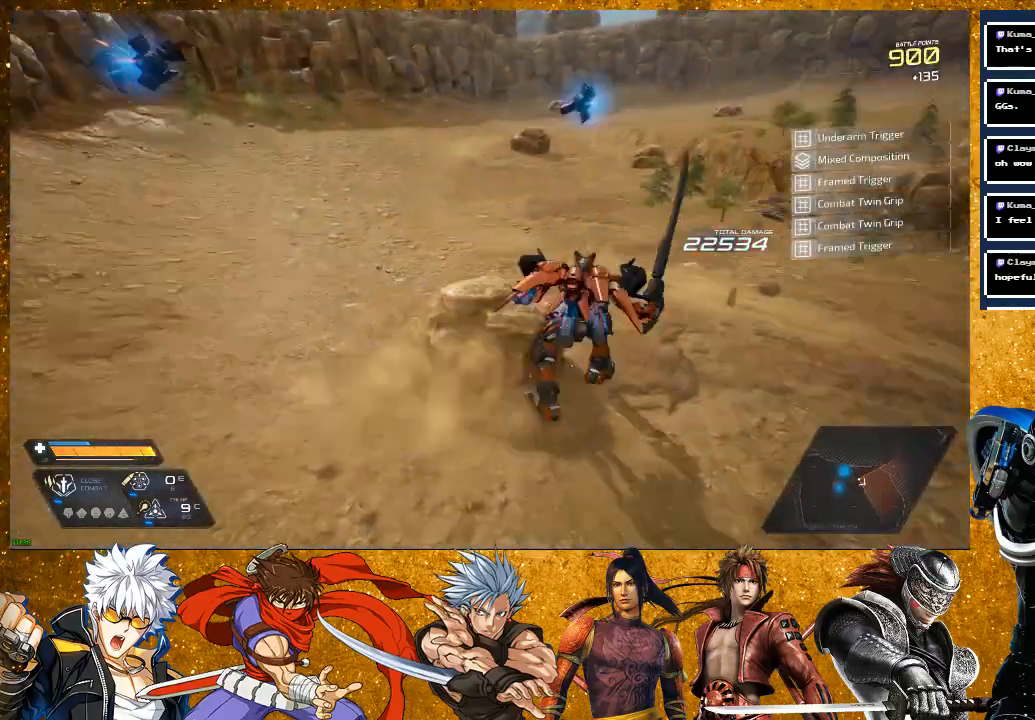
{"buttons": ["R2"], "left_stick": "up", "right_stick": "right", "events": [[50, "left_stick", "up"], [200, "left_stick", "up-left"], [400, "R2", "down"], [467, "left_stick", "up"]]}
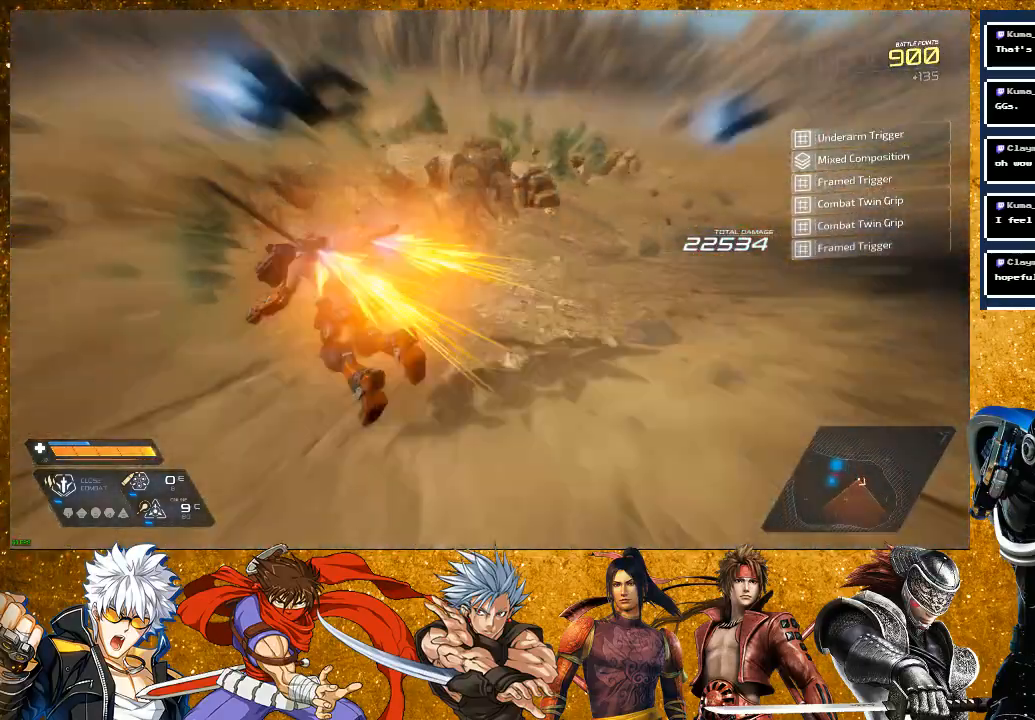
{"buttons": [], "left_stick": "up", "right_stick": "right", "events": [[117, "L2", "down"], [200, "R2", "up"], [350, "right_stick", "center"], [450, "L2", "up"], [500, "right_stick", "right"]]}
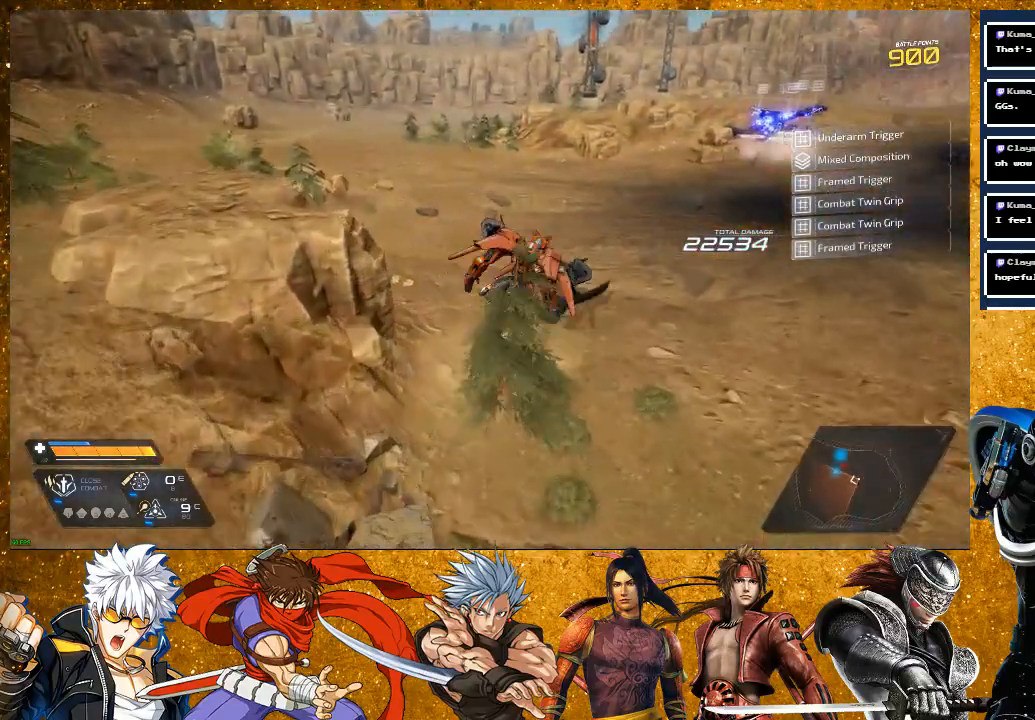
{"buttons": ["L2", "R2"], "left_stick": "up", "right_stick": "center", "events": [[250, "right_stick", "center"], [317, "R2", "down"], [467, "L2", "down"]]}
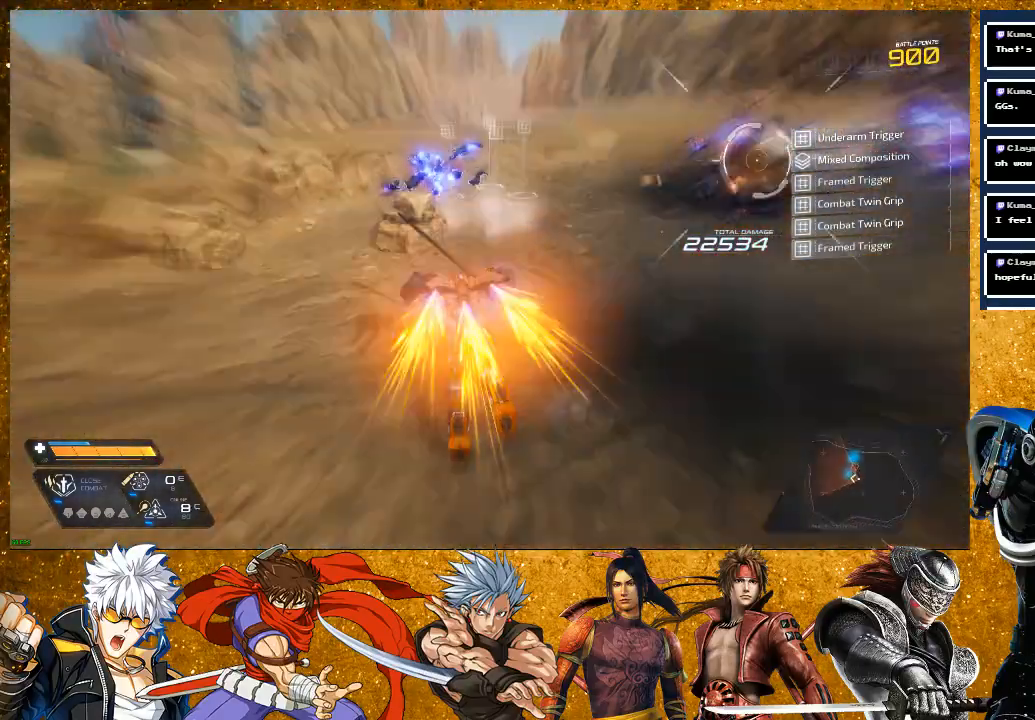
{"buttons": ["SQUARE"], "left_stick": "up", "right_stick": "center", "events": [[150, "R2", "up"], [250, "L2", "up"], [300, "SQUARE", "down"], [367, "SQUARE", "up"], [467, "SQUARE", "down"]]}
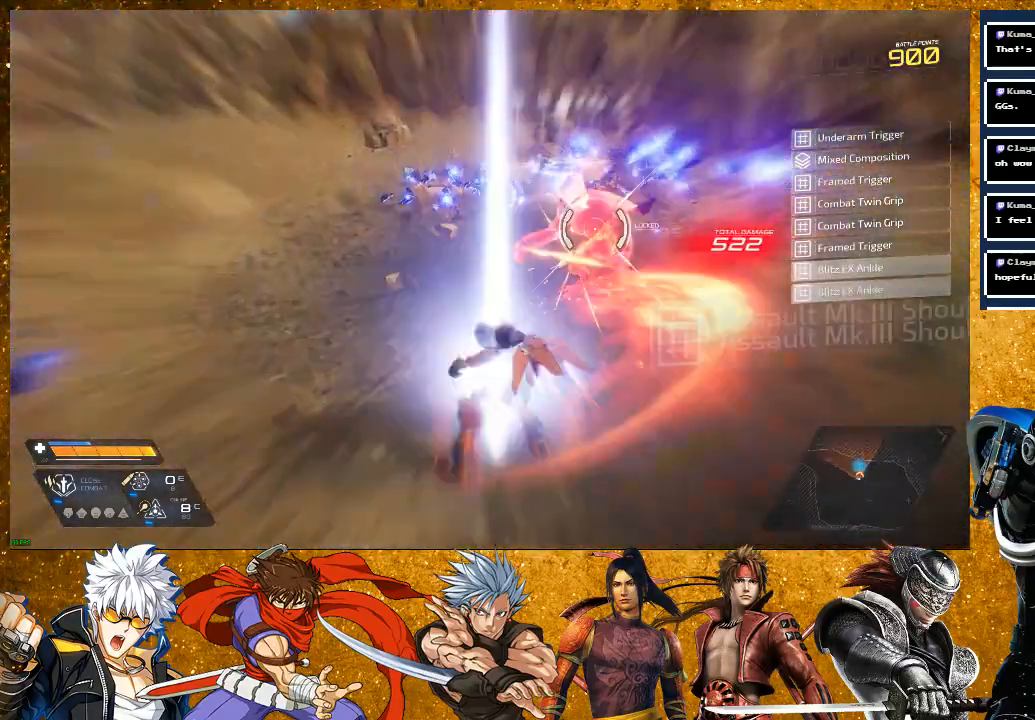
{"buttons": [], "left_stick": "center", "right_stick": "center", "events": [[50, "SQUARE", "up"], [167, "left_stick", "center"], [200, "SQUARE", "down"], [300, "SQUARE", "up"], [400, "SQUARE", "down"], [450, "SQUARE", "up"]]}
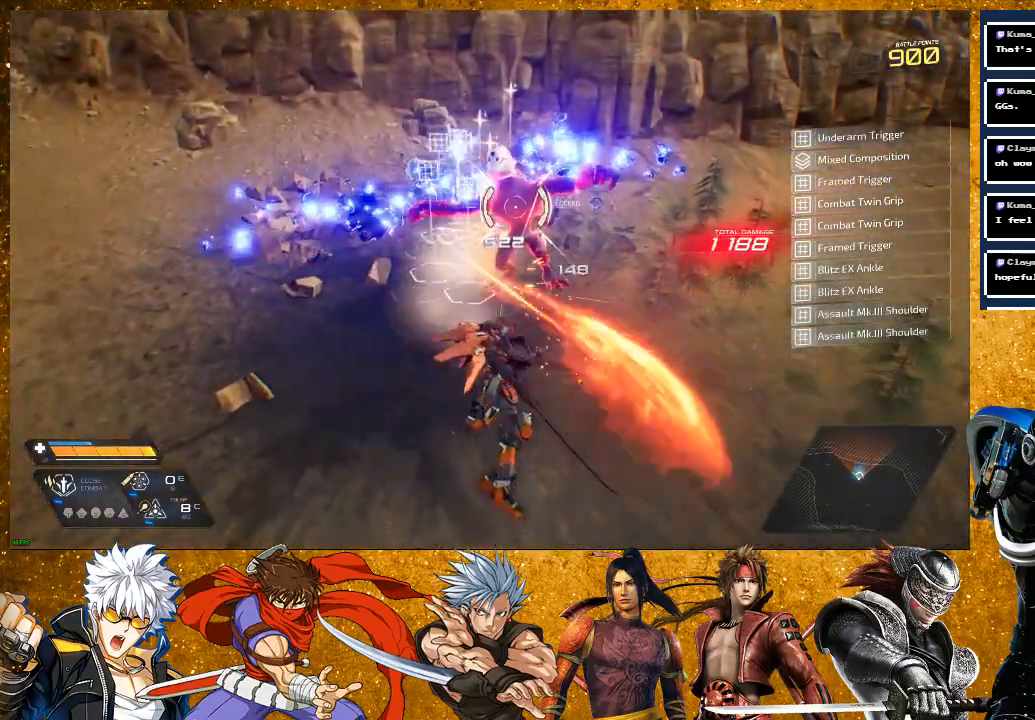
{"buttons": ["SQUARE"], "left_stick": "center", "right_stick": "center", "events": [[67, "SQUARE", "down"], [150, "SQUARE", "up"], [450, "SQUARE", "down"]]}
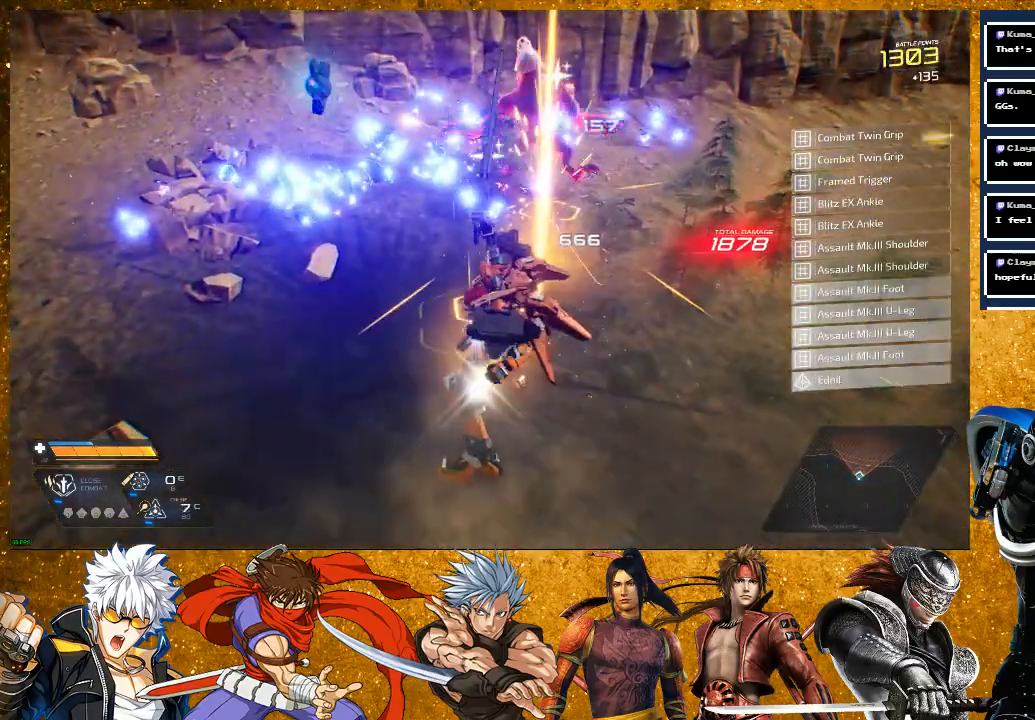
{"buttons": [], "left_stick": "up", "right_stick": "center", "events": [[17, "SQUARE", "up"], [100, "SQUARE", "down"], [200, "SQUARE", "up"], [300, "SQUARE", "down"], [400, "SQUARE", "up"], [417, "left_stick", "up"]]}
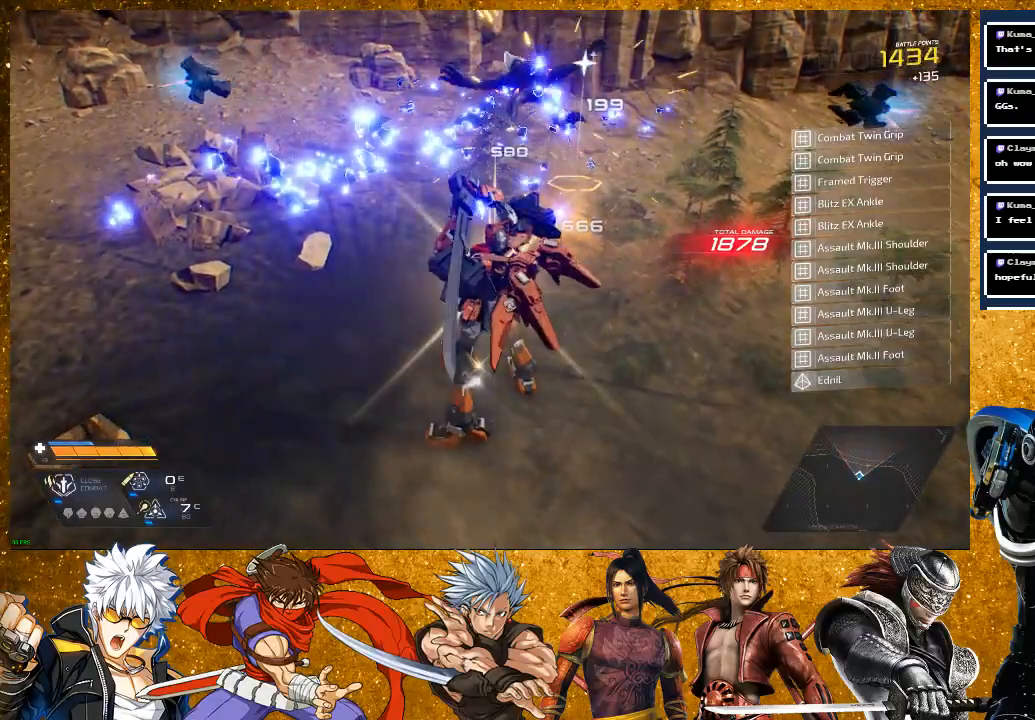
{"buttons": [], "left_stick": "down-right", "right_stick": "left", "events": [[100, "R2", "down"], [317, "R2", "up"], [400, "left_stick", "right"], [400, "right_stick", "left"], [467, "left_stick", "down-right"]]}
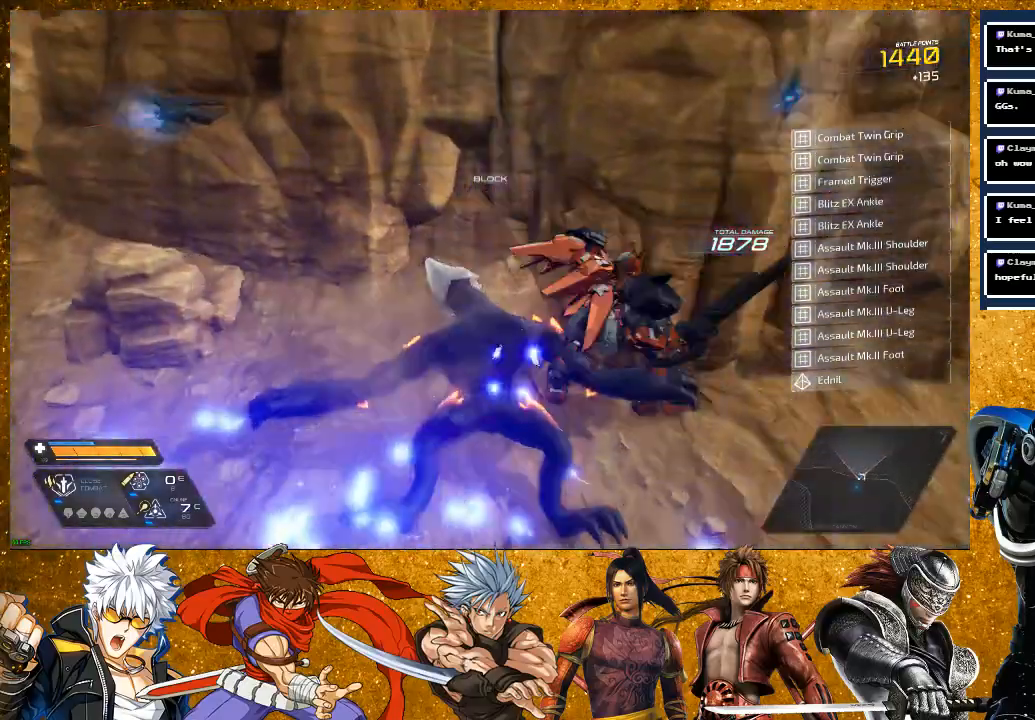
{"buttons": [], "left_stick": "up-left", "right_stick": "left", "events": [[150, "left_stick", "down-left"], [267, "left_stick", "left"], [400, "left_stick", "up-left"]]}
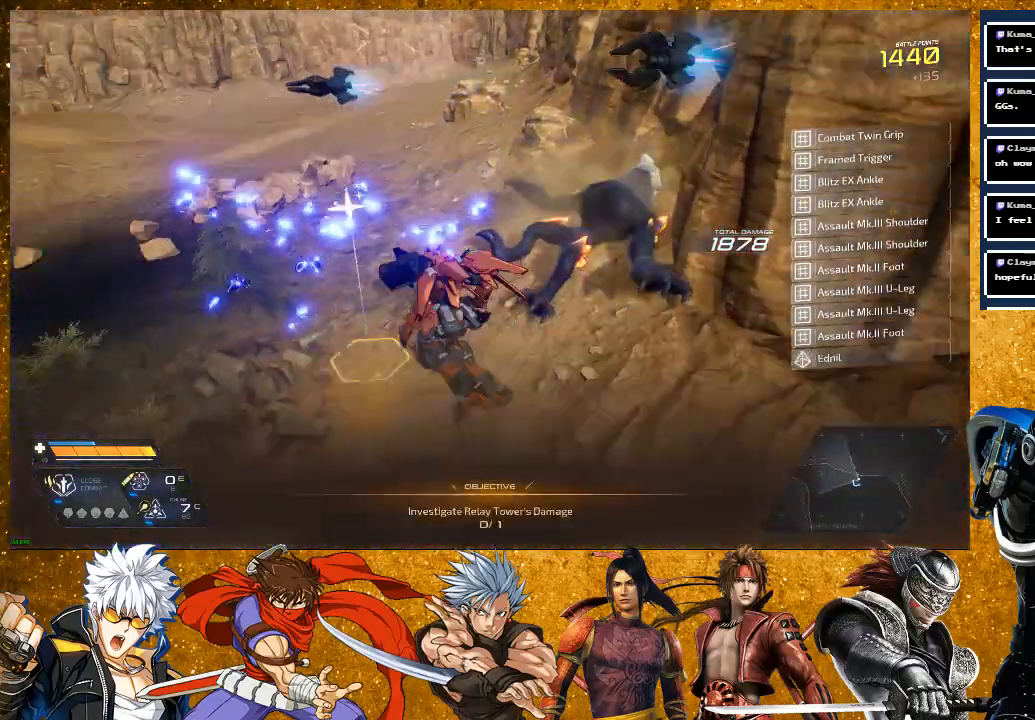
{"buttons": ["R2"], "left_stick": "up", "right_stick": "center", "events": [[200, "right_stick", "up-left"], [250, "left_stick", "up"], [300, "right_stick", "center"], [450, "R2", "down"]]}
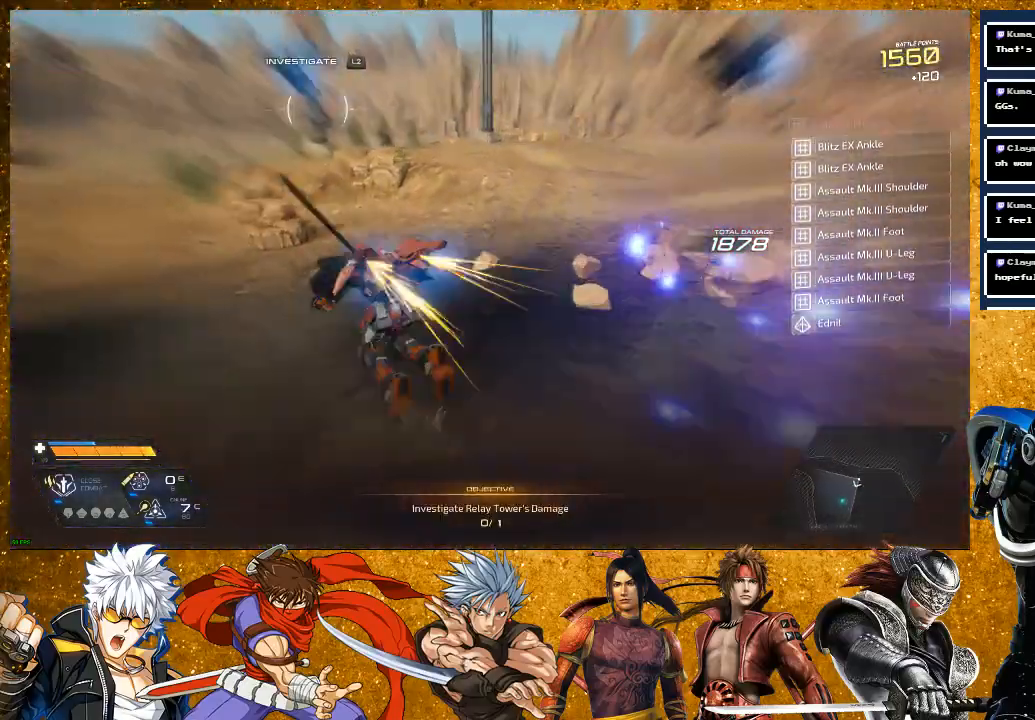
{"buttons": [], "left_stick": "up", "right_stick": "center", "events": [[350, "R2", "up"]]}
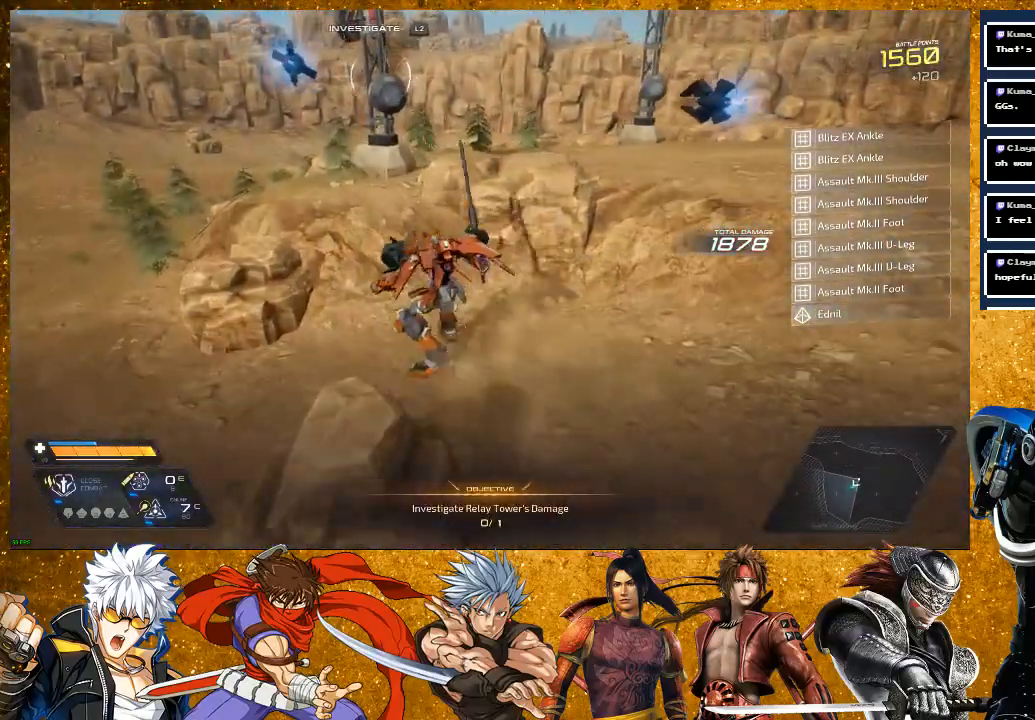
{"buttons": [], "left_stick": "up", "right_stick": "center", "events": [[150, "left_stick", "center"], [217, "left_stick", "up"], [350, "CROSS", "down"], [400, "CROSS", "up"]]}
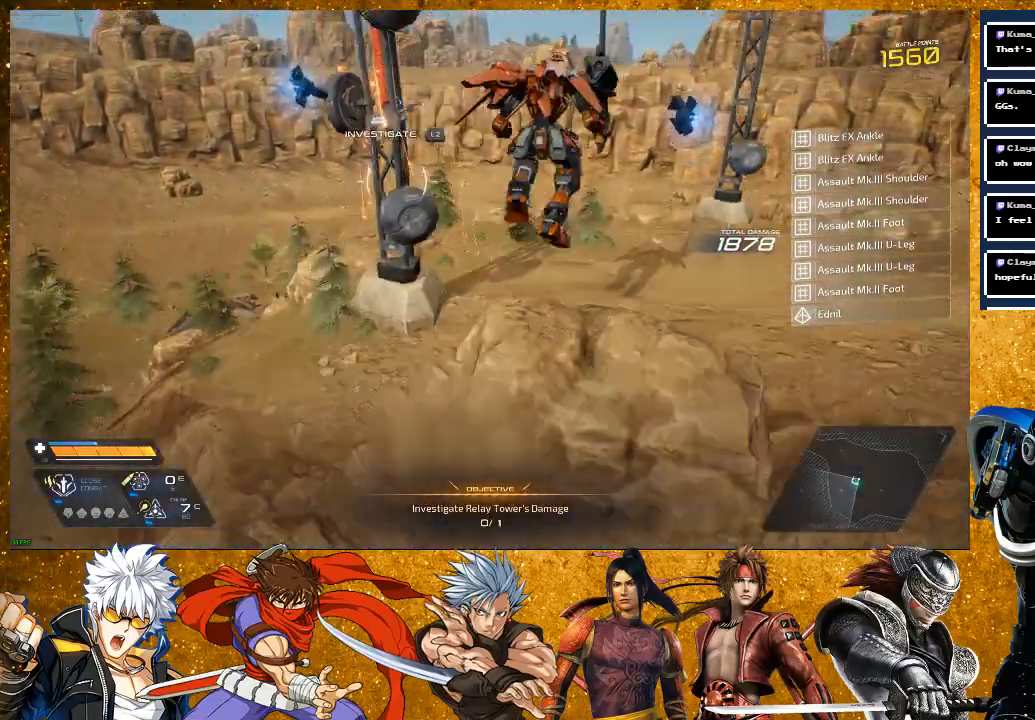
{"buttons": [], "left_stick": "up-left", "right_stick": "left", "events": [[17, "left_stick", "up-right"], [150, "left_stick", "center"], [200, "right_stick", "left"], [267, "left_stick", "up-left"]]}
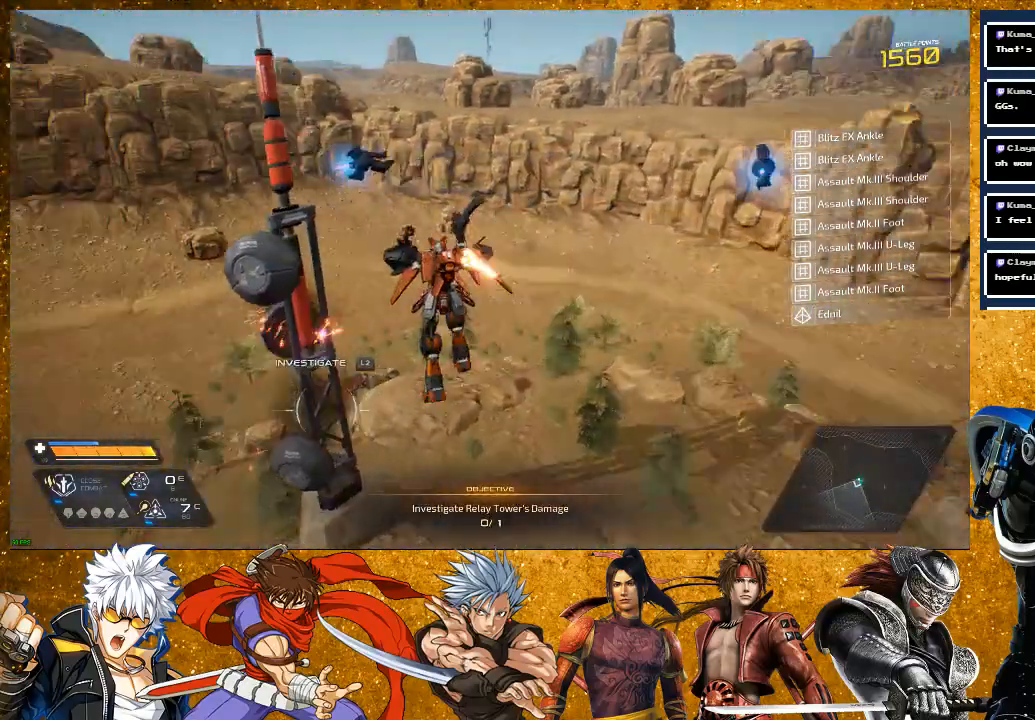
{"buttons": [], "left_stick": "down", "right_stick": "center", "events": [[100, "right_stick", "center"], [117, "left_stick", "center"], [300, "left_stick", "down-left"], [317, "right_stick", "left"], [367, "left_stick", "down"], [500, "right_stick", "center"]]}
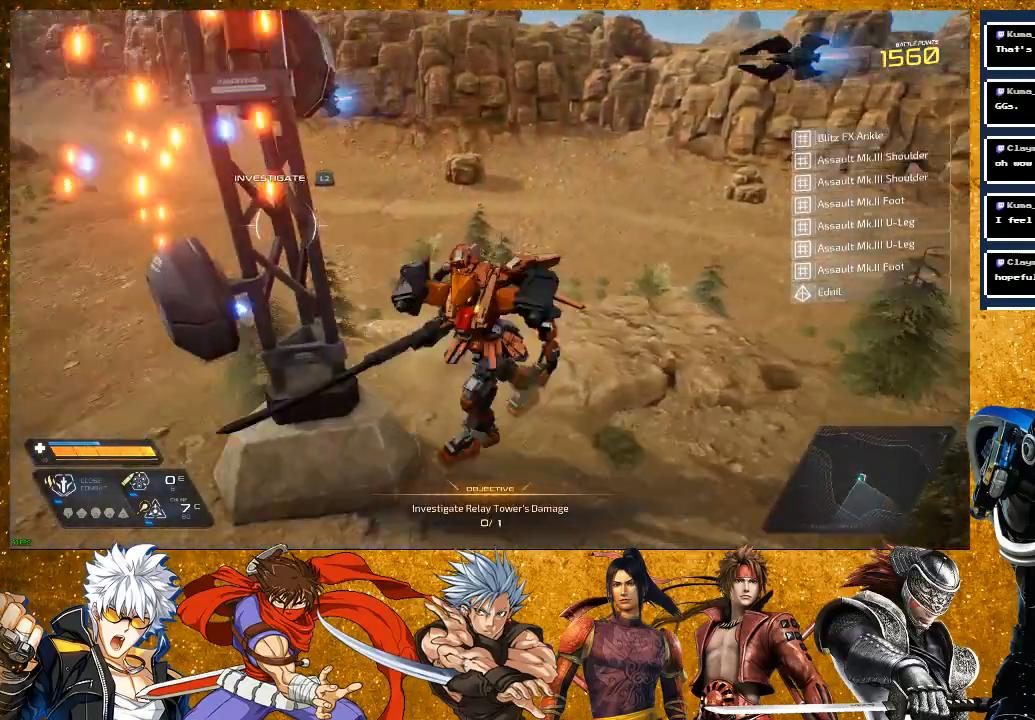
{"buttons": [], "left_stick": "center", "right_stick": "center", "events": [[50, "left_stick", "center"], [250, "left_stick", "up-left"], [317, "left_stick", "center"]]}
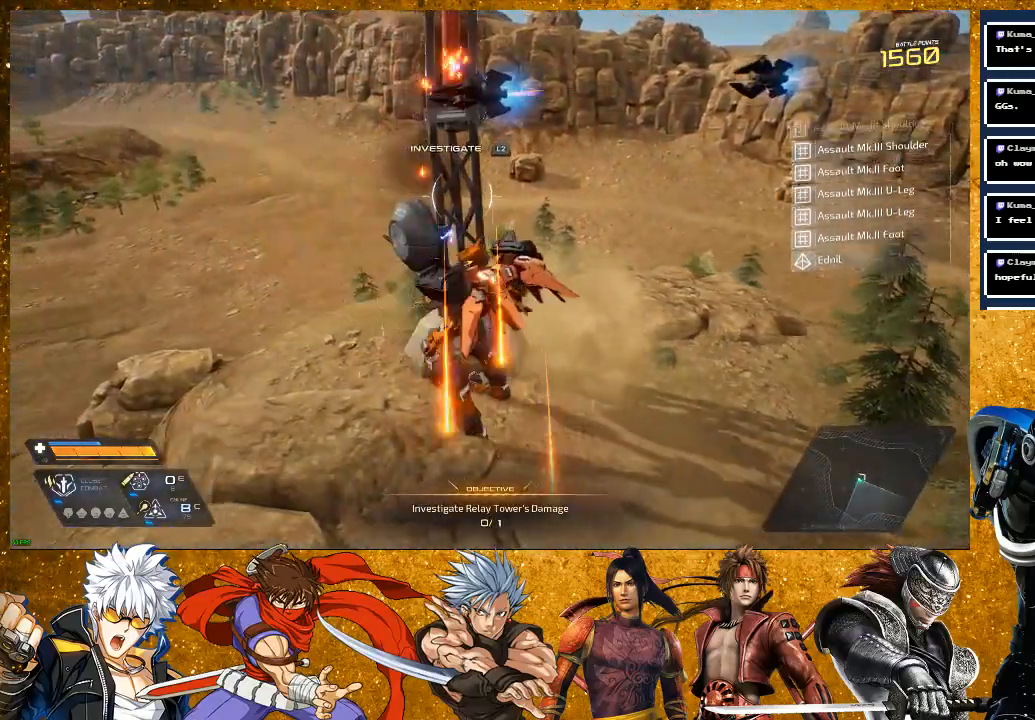
{"buttons": [], "left_stick": "center", "right_stick": "center", "events": [[17, "L2", "down"], [350, "L2", "up"]]}
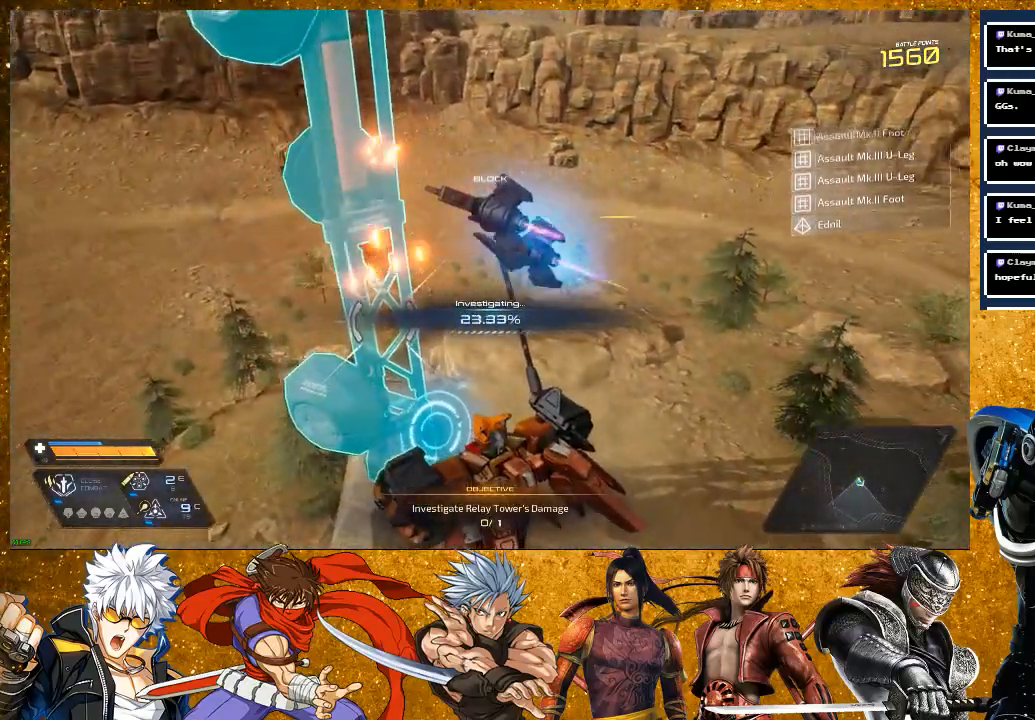
{"buttons": [], "left_stick": "center", "right_stick": "center", "events": []}
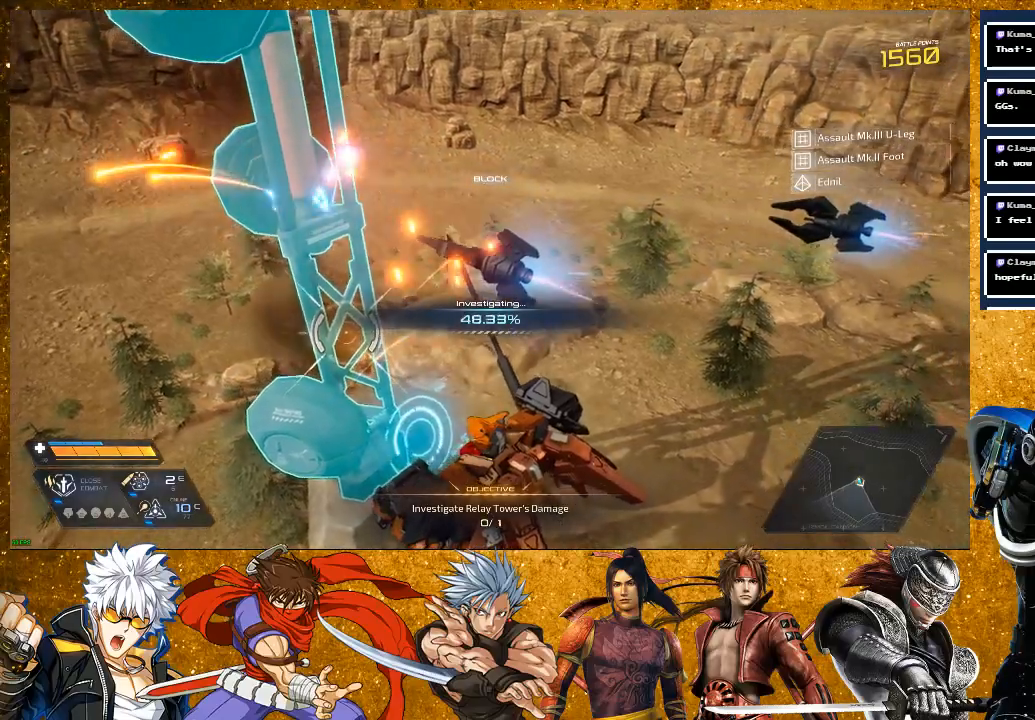
{"buttons": [], "left_stick": "center", "right_stick": "center", "events": []}
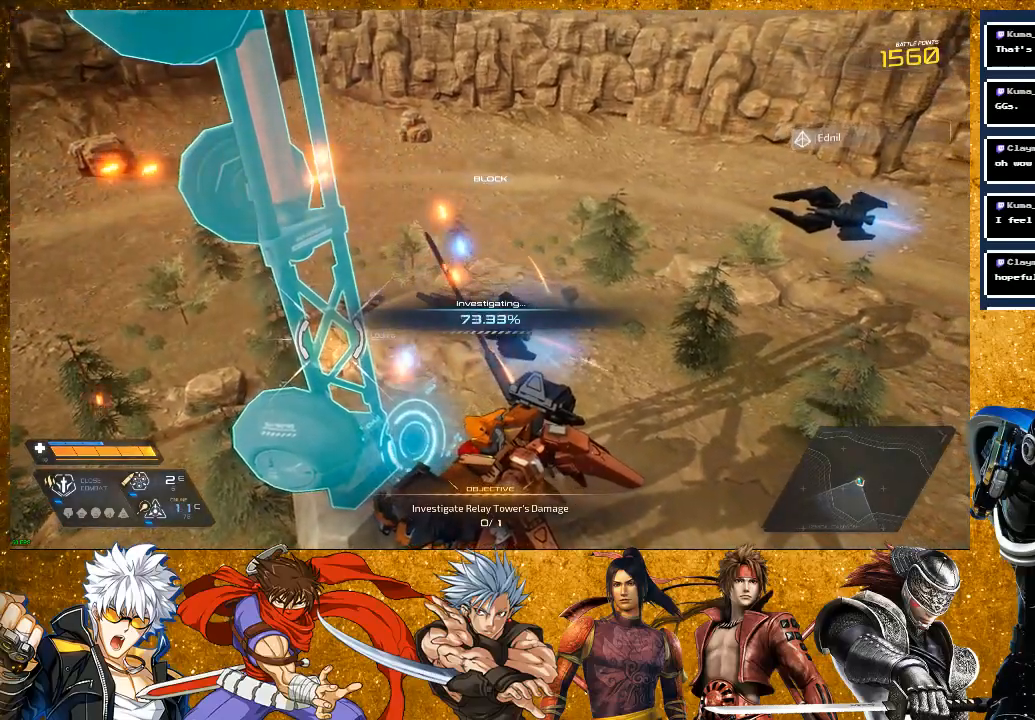
{"buttons": [], "left_stick": "center", "right_stick": "center", "events": []}
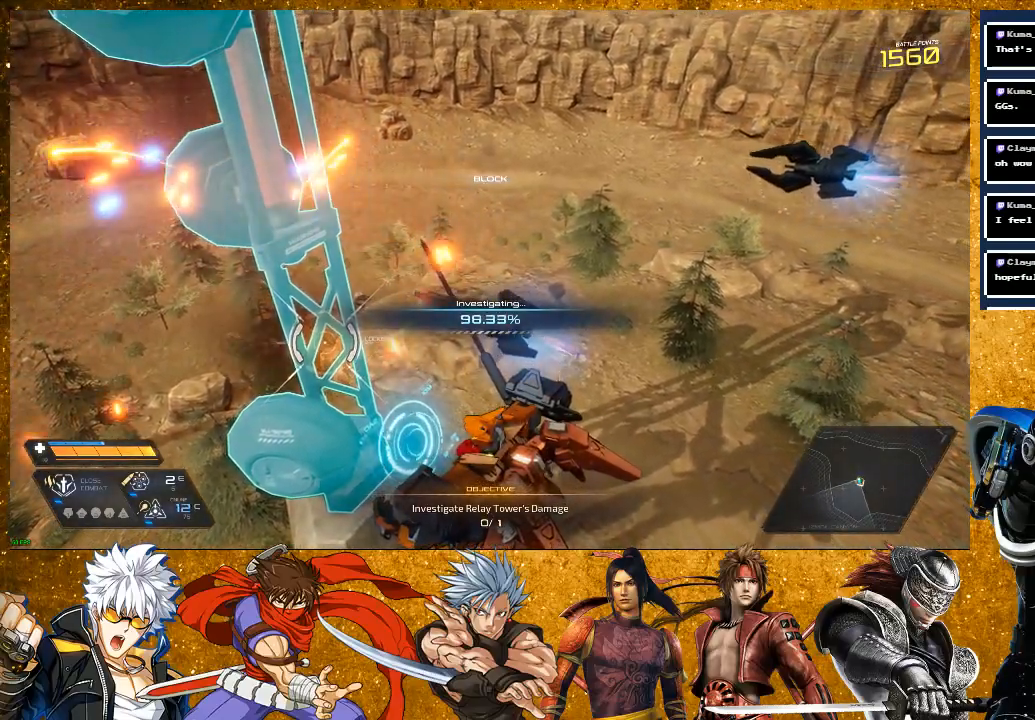
{"buttons": [], "left_stick": "center", "right_stick": "center", "events": []}
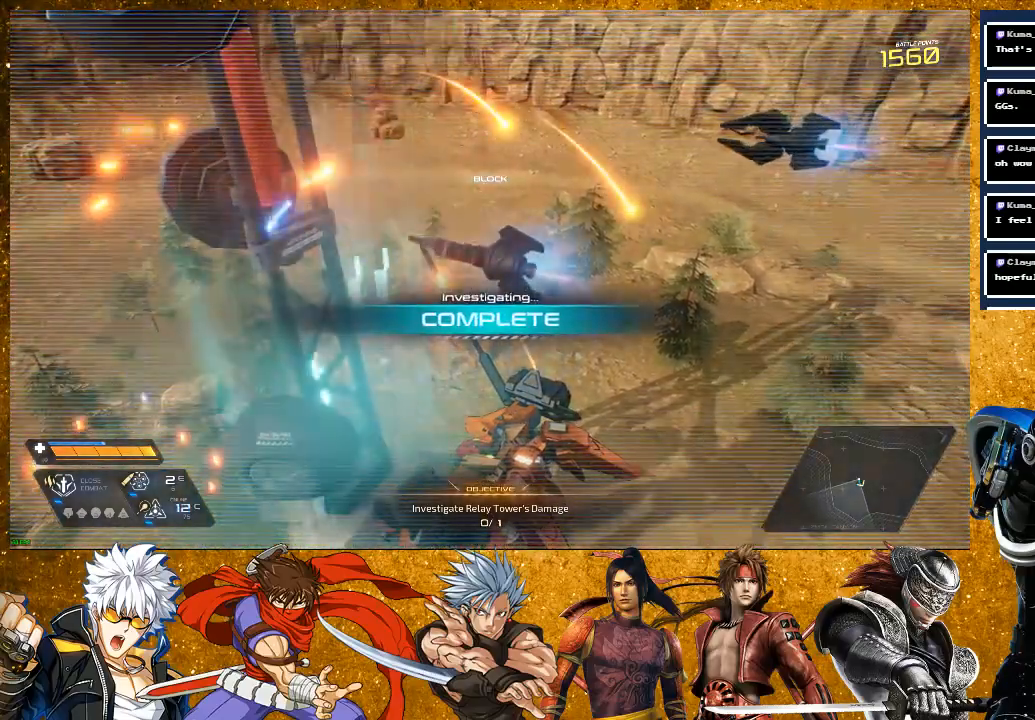
{"buttons": [], "left_stick": "center", "right_stick": "center", "events": []}
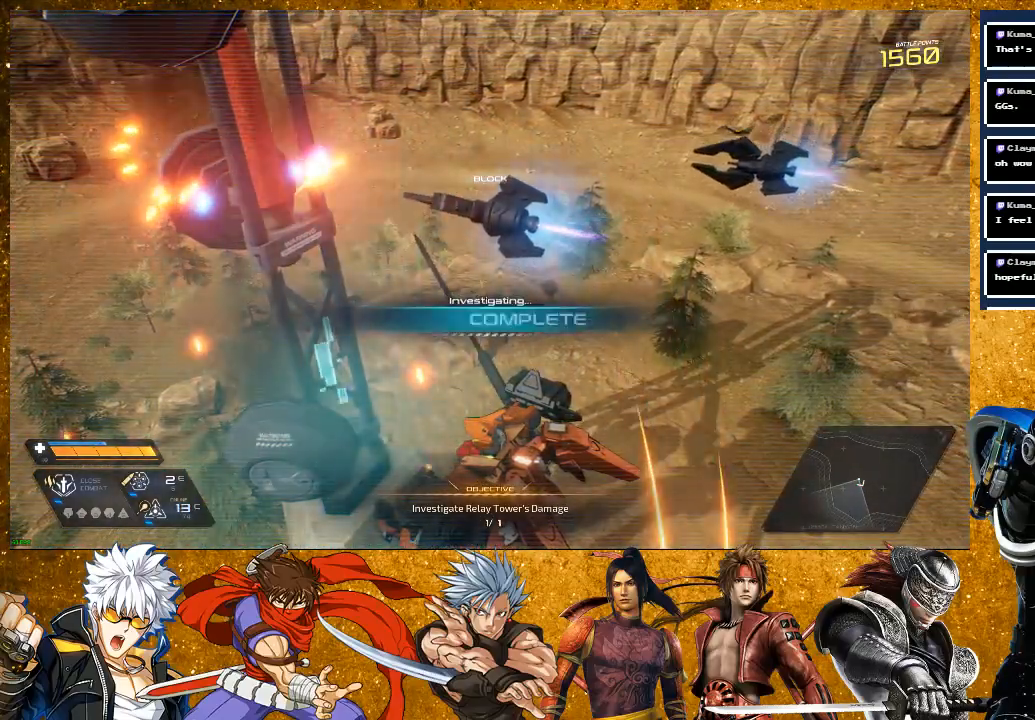
{"buttons": [], "left_stick": "up-right", "right_stick": "right", "events": [[150, "left_stick", "down"], [167, "right_stick", "right"], [200, "left_stick", "down-right"], [400, "left_stick", "up-right"]]}
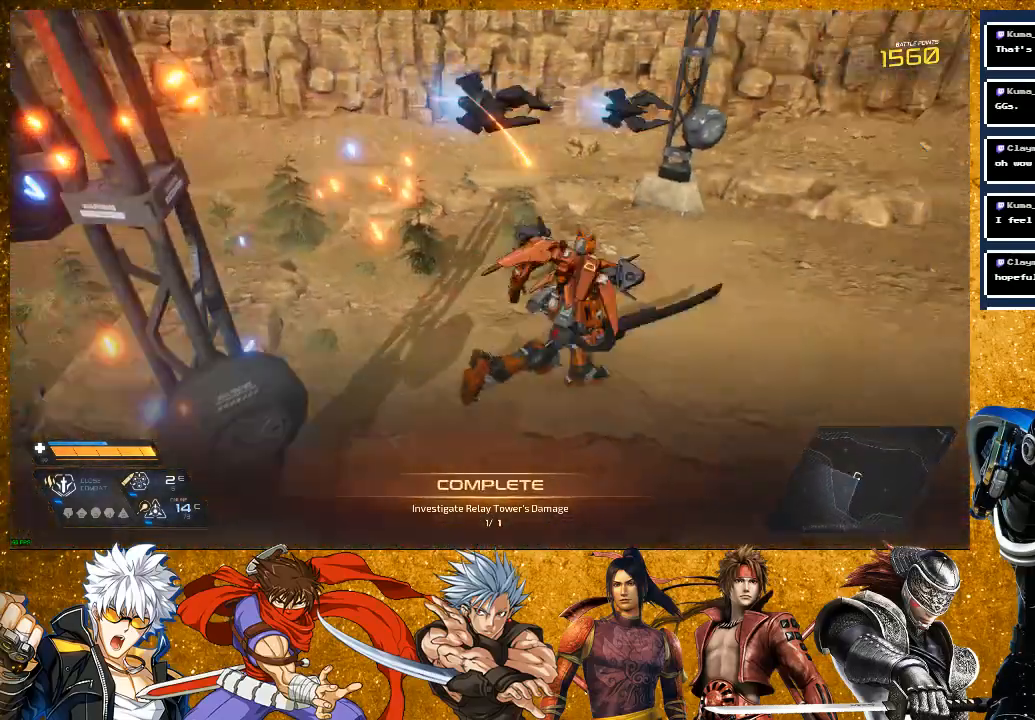
{"buttons": [], "left_stick": "up", "right_stick": "center", "events": [[100, "left_stick", "up"], [150, "right_stick", "center"], [300, "left_stick", "center"], [467, "left_stick", "up"]]}
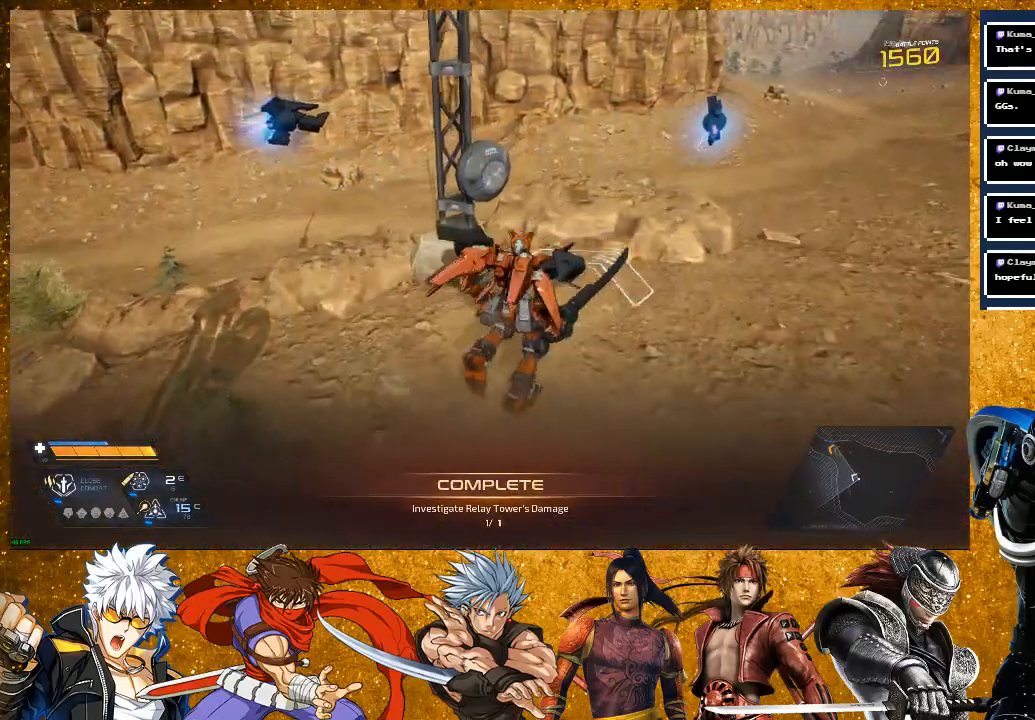
{"buttons": [], "left_stick": "center", "right_stick": "left", "events": [[150, "left_stick", "center"], [400, "right_stick", "left"]]}